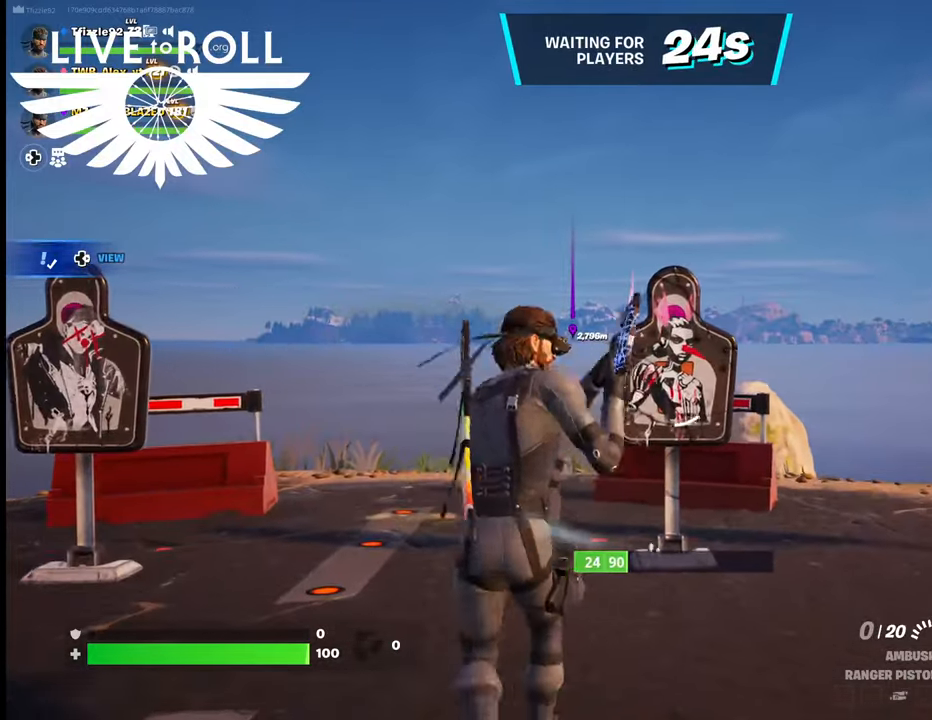
Gameplay with a controller (Xbox layout); each line is a JSON object with the inputs held at the frame after it. "events" lists button and stick changes between this image and that frame as [ms after this image, input, new state], when the widget could be followed in between.
{"buttons": [], "left_stick": "center", "right_stick": "center", "events": [[200, "left_stick", "down-right"], [500, "left_stick", "center"]]}
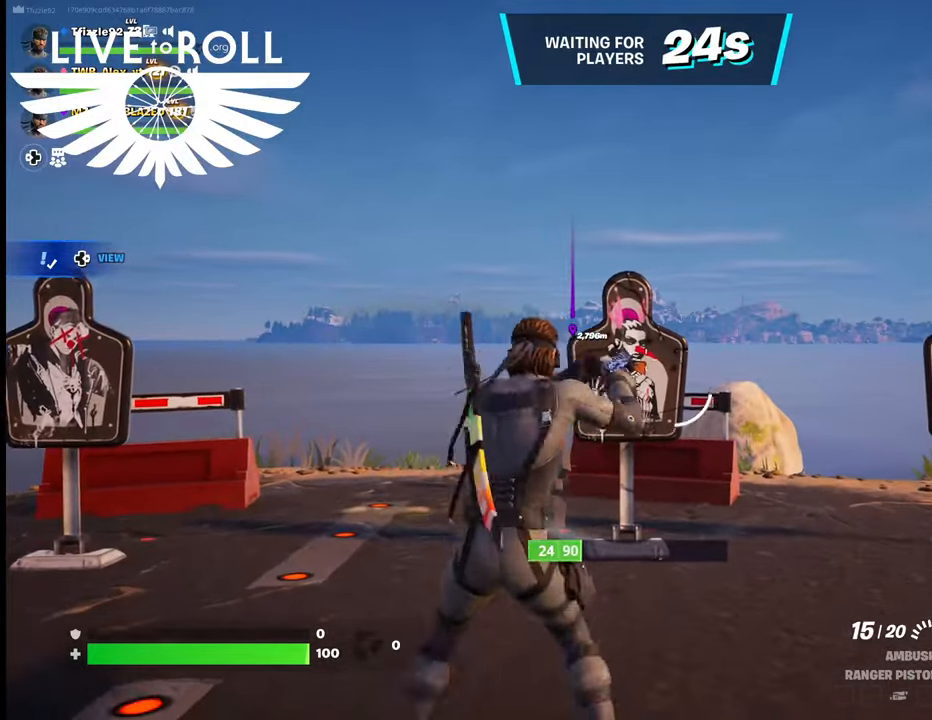
{"buttons": ["R2"], "left_stick": "down", "right_stick": "center", "events": [[134, "left_stick", "down"], [400, "R2", "down"]]}
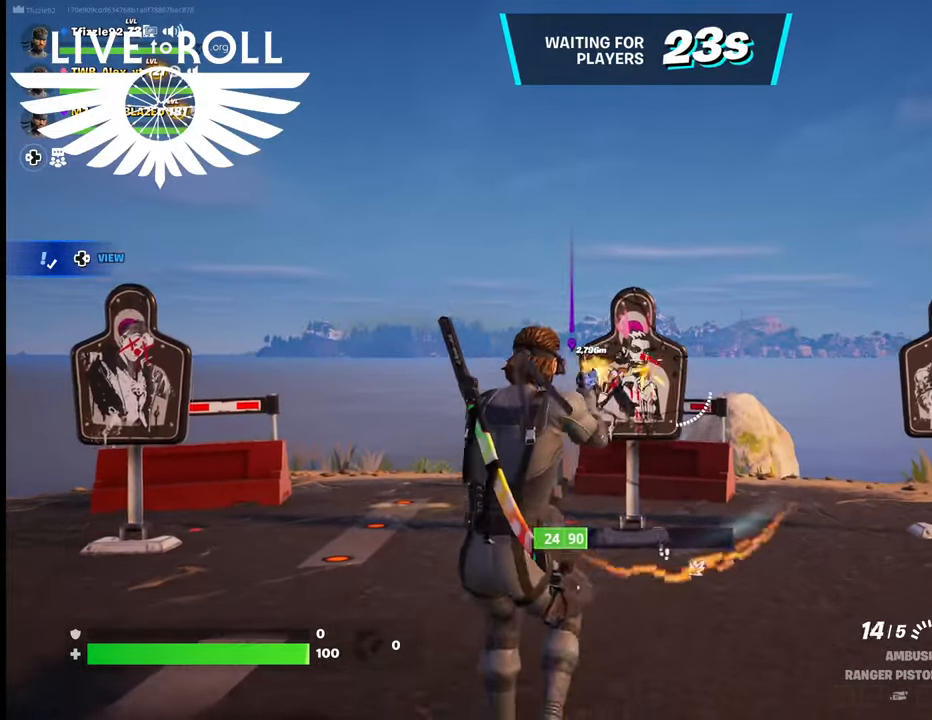
{"buttons": [], "left_stick": "center", "right_stick": "center", "events": [[34, "left_stick", "center"], [367, "R2", "up"]]}
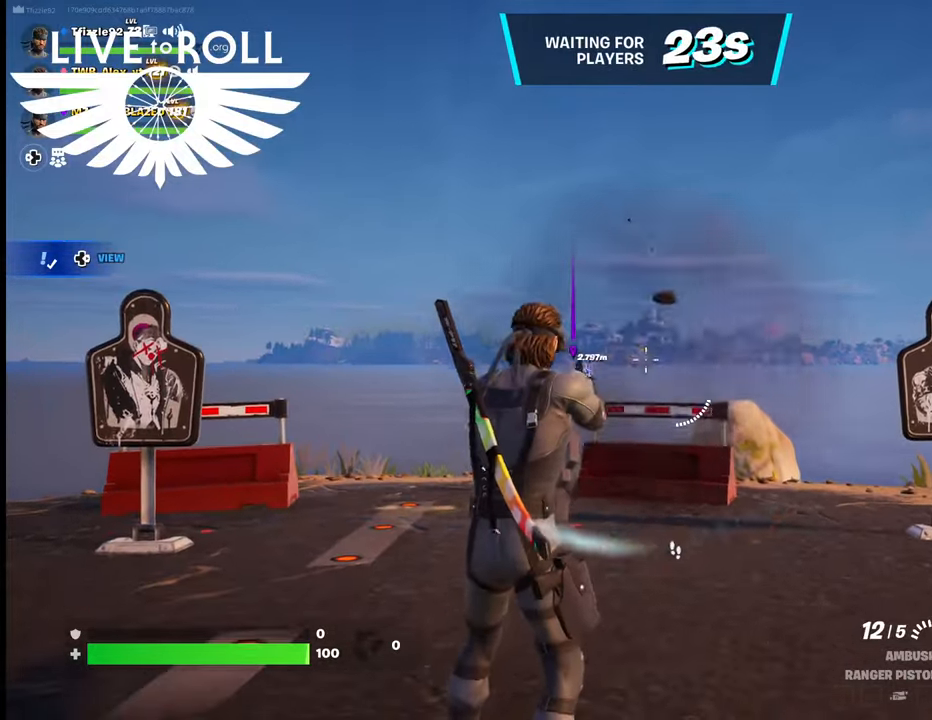
{"buttons": [], "left_stick": "left", "right_stick": "center", "events": [[134, "left_stick", "left"]]}
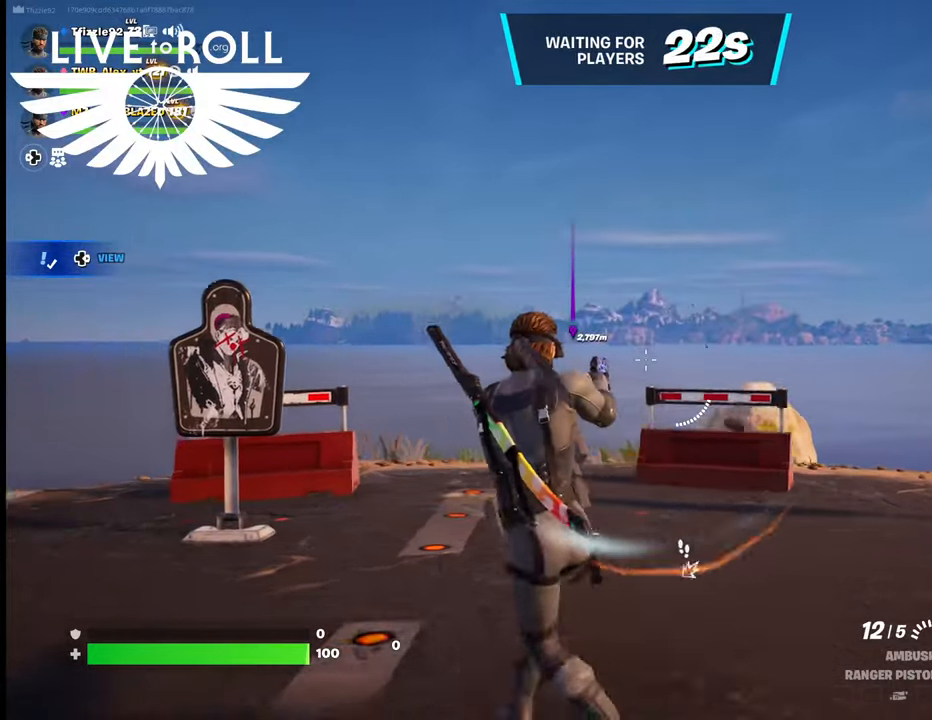
{"buttons": [], "left_stick": "left", "right_stick": "center", "events": []}
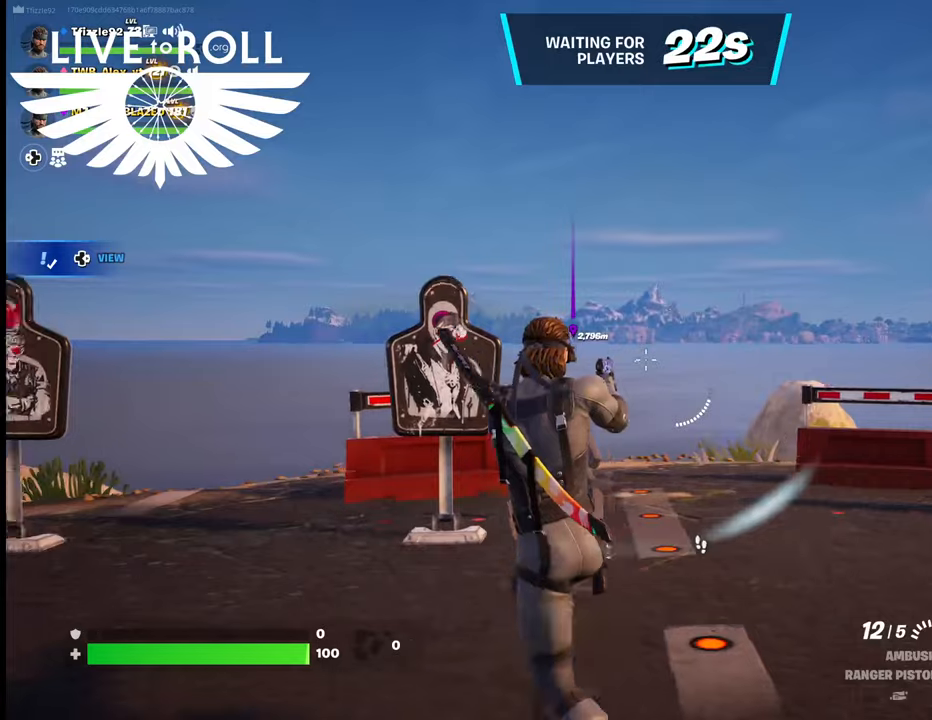
{"buttons": ["R2"], "left_stick": "down-left", "right_stick": "center", "events": [[400, "left_stick", "down-left"], [500, "R2", "down"]]}
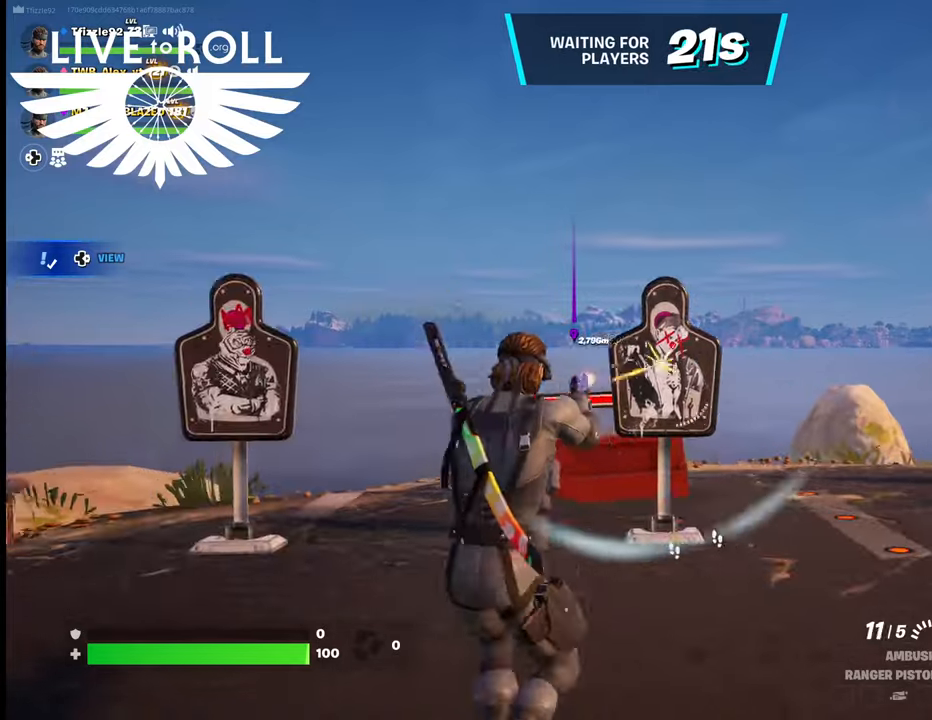
{"buttons": [], "left_stick": "down-right", "right_stick": "center", "events": [[100, "left_stick", "down-right"], [167, "R2", "up"]]}
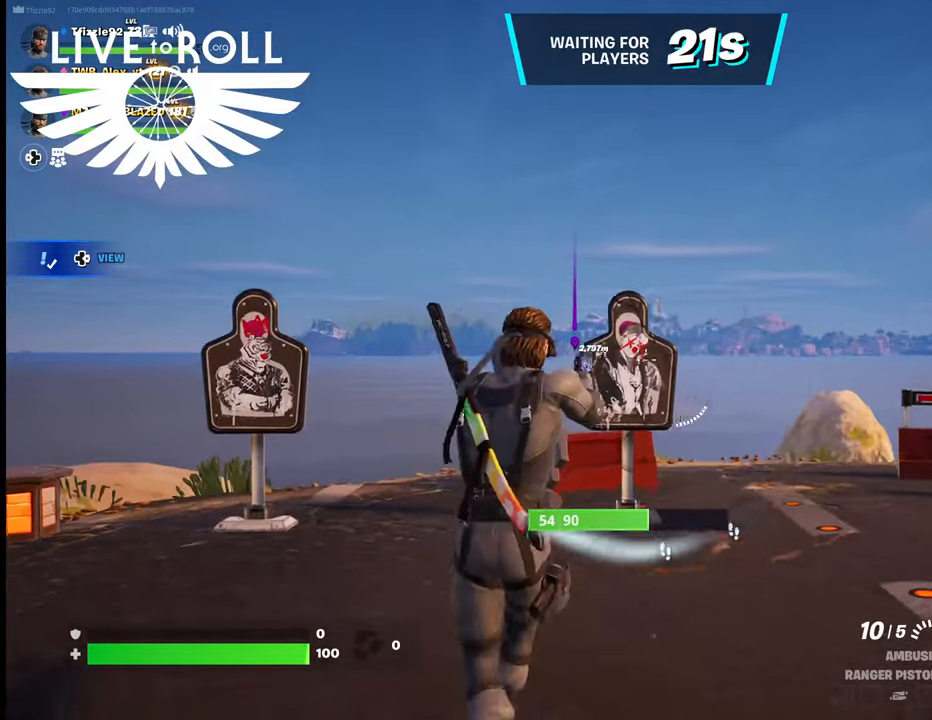
{"buttons": [], "left_stick": "center", "right_stick": "center", "events": [[67, "R2", "down"], [67, "left_stick", "down-left"], [267, "R2", "up"], [367, "left_stick", "center"]]}
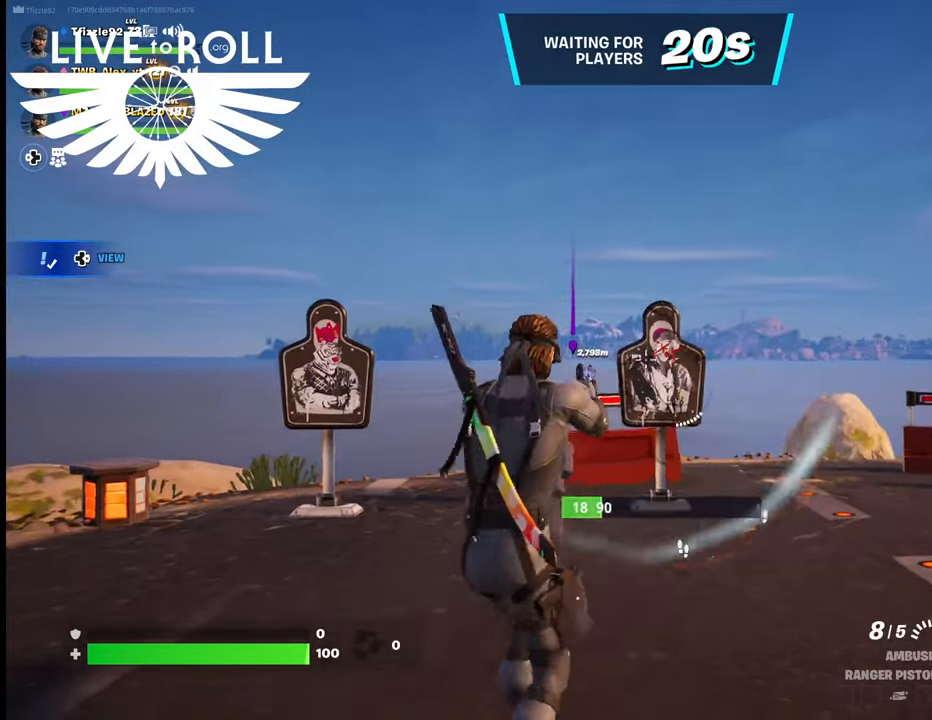
{"buttons": [], "left_stick": "left", "right_stick": "center", "events": [[67, "R2", "down"], [267, "R2", "up"], [467, "left_stick", "left"]]}
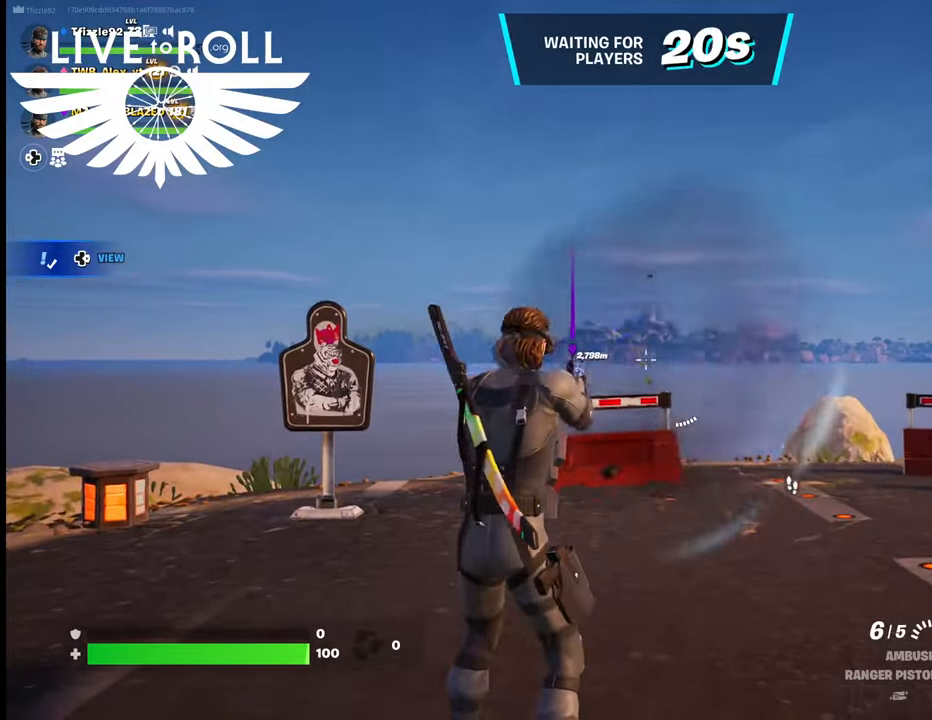
{"buttons": [], "left_stick": "left", "right_stick": "center", "events": []}
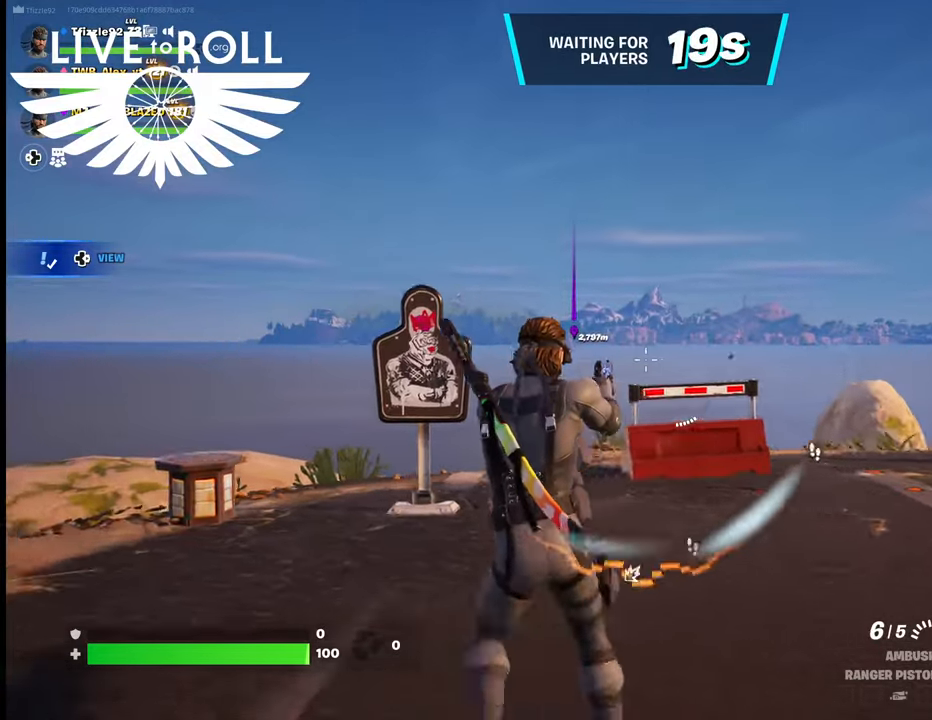
{"buttons": ["R2"], "left_stick": "center", "right_stick": "center", "events": [[400, "left_stick", "center"], [434, "R2", "down"]]}
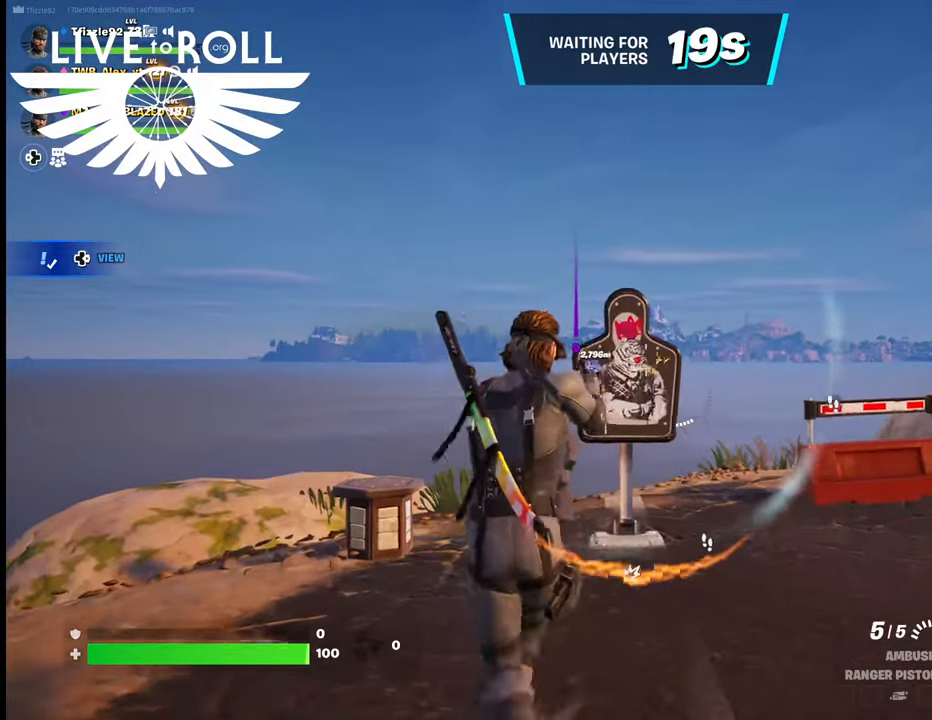
{"buttons": [], "left_stick": "down-left", "right_stick": "center", "events": [[67, "R2", "up"], [200, "left_stick", "down"], [300, "R2", "down"], [367, "left_stick", "down-left"], [500, "R2", "up"]]}
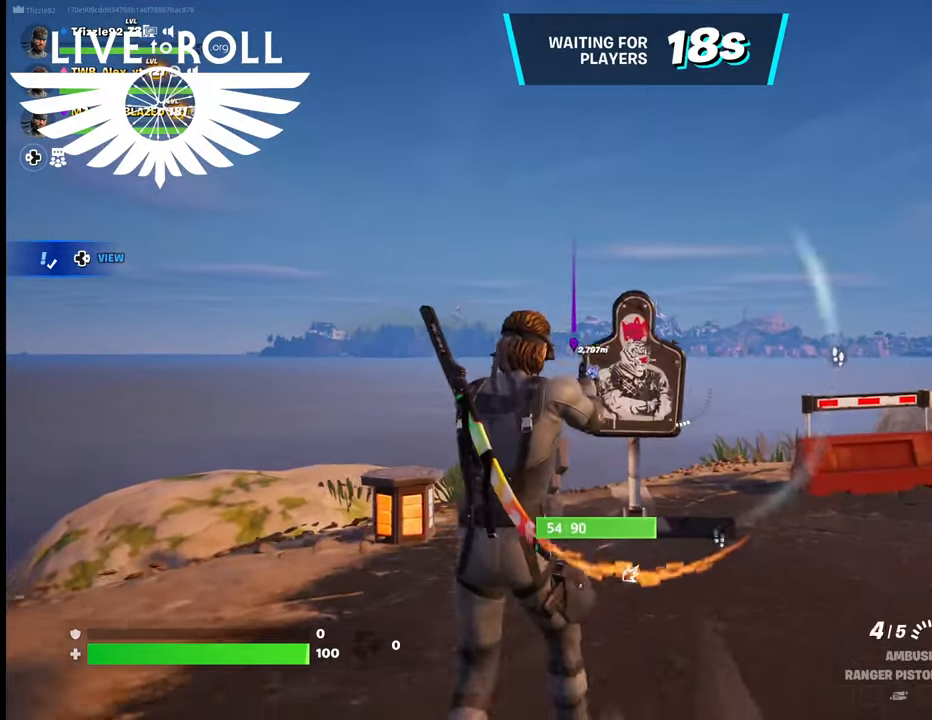
{"buttons": ["R2"], "left_stick": "center", "right_stick": "center", "events": [[167, "R2", "down"], [300, "left_stick", "center"], [334, "R2", "up"], [500, "R2", "down"]]}
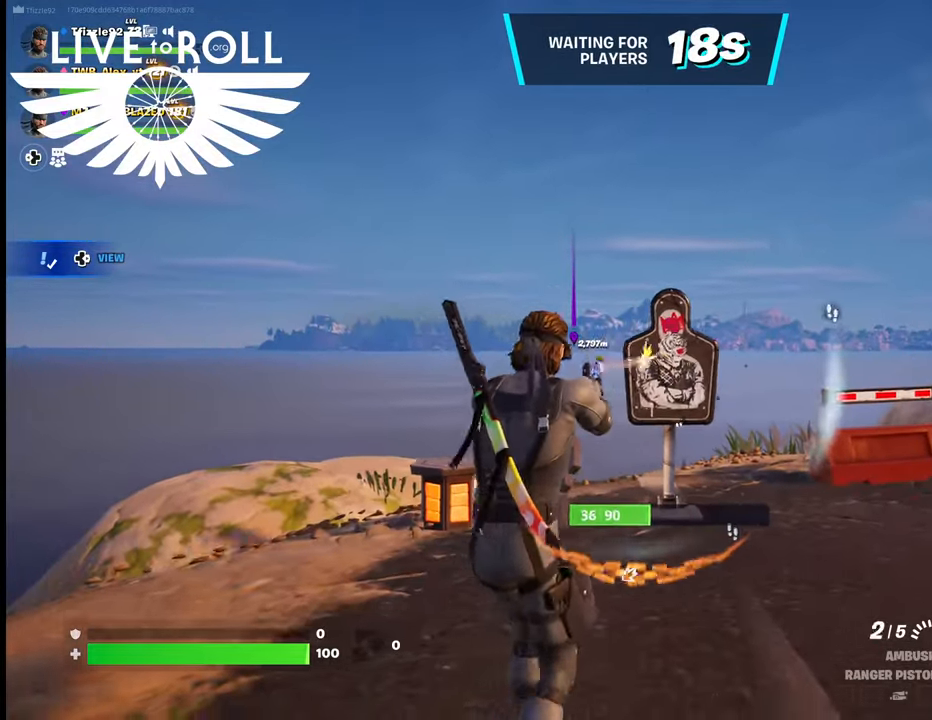
{"buttons": [], "left_stick": "down-right", "right_stick": "center", "events": [[200, "R2", "up"], [334, "R2", "down"], [467, "R2", "up"], [467, "left_stick", "down-right"]]}
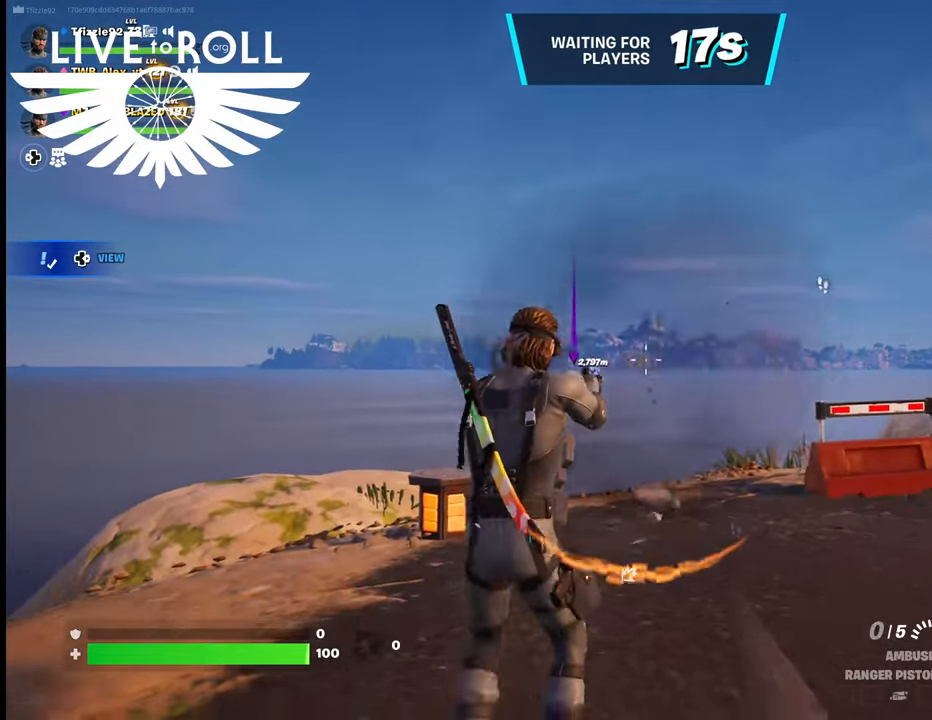
{"buttons": [], "left_stick": "right", "right_stick": "center", "events": [[100, "left_stick", "right"]]}
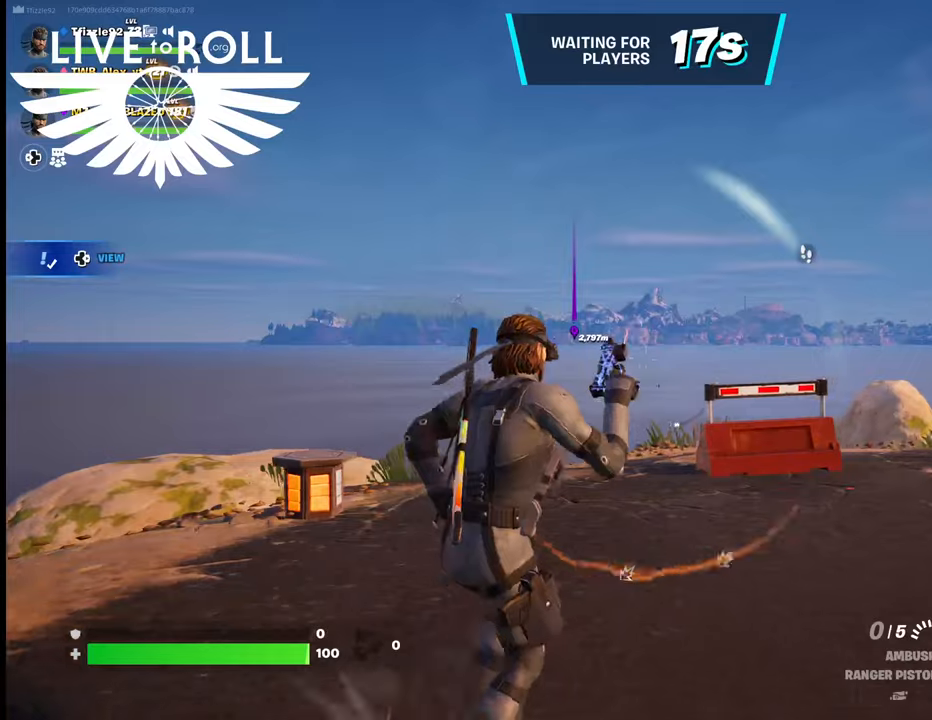
{"buttons": [], "left_stick": "right", "right_stick": "center", "events": []}
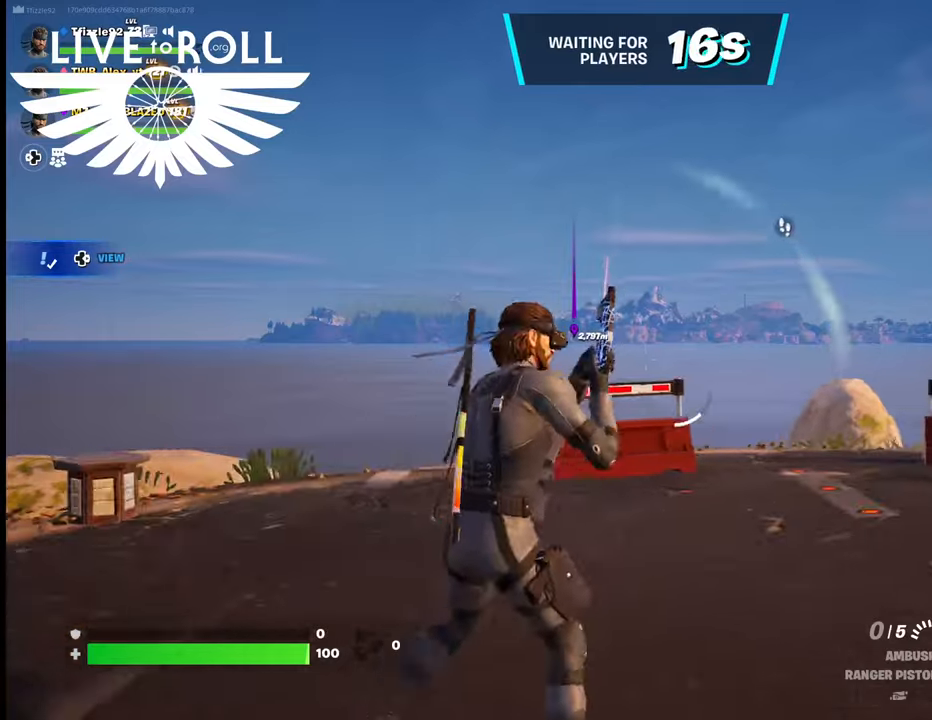
{"buttons": [], "left_stick": "right", "right_stick": "down-right", "events": [[367, "right_stick", "down-right"]]}
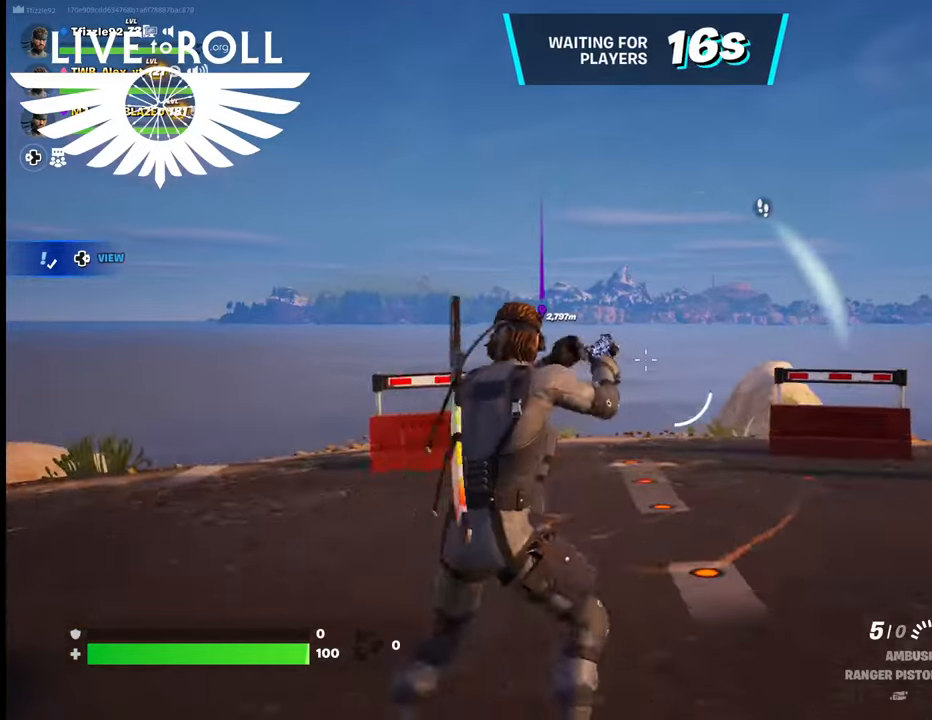
{"buttons": [], "left_stick": "up-right", "right_stick": "center", "events": [[100, "right_stick", "center"], [167, "left_stick", "up-right"]]}
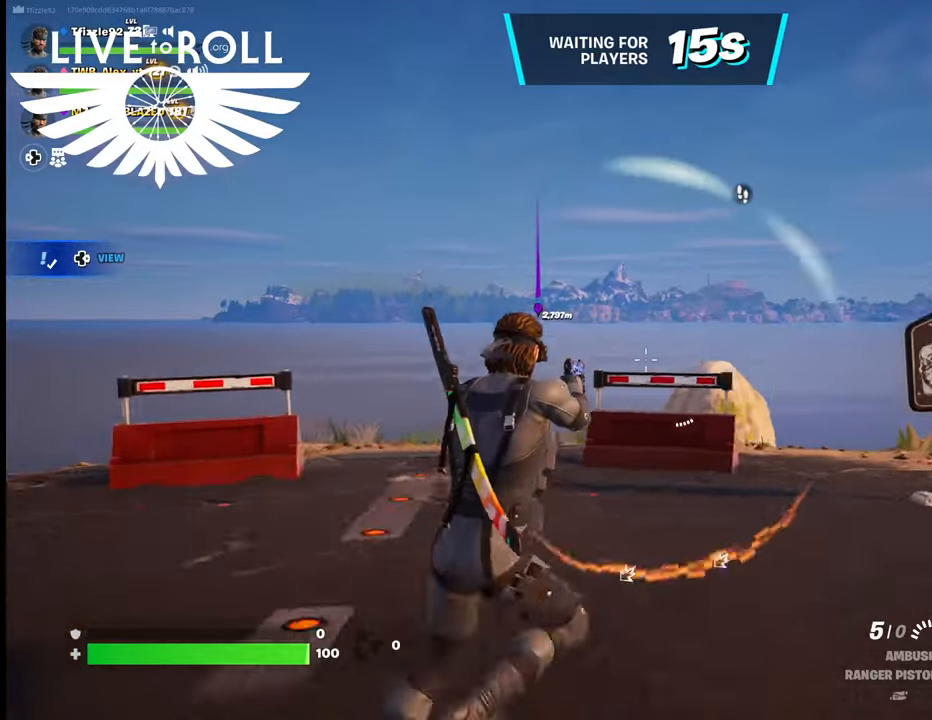
{"buttons": [], "left_stick": "up-right", "right_stick": "center", "events": []}
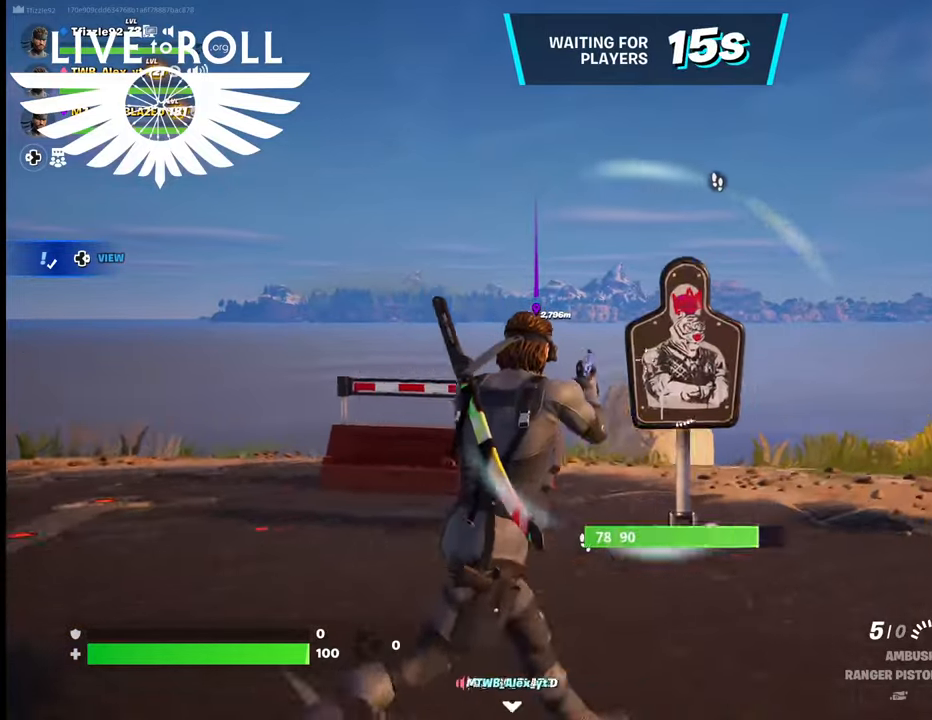
{"buttons": [], "left_stick": "center", "right_stick": "center", "events": [[100, "left_stick", "center"], [234, "left_stick", "left"], [467, "left_stick", "center"]]}
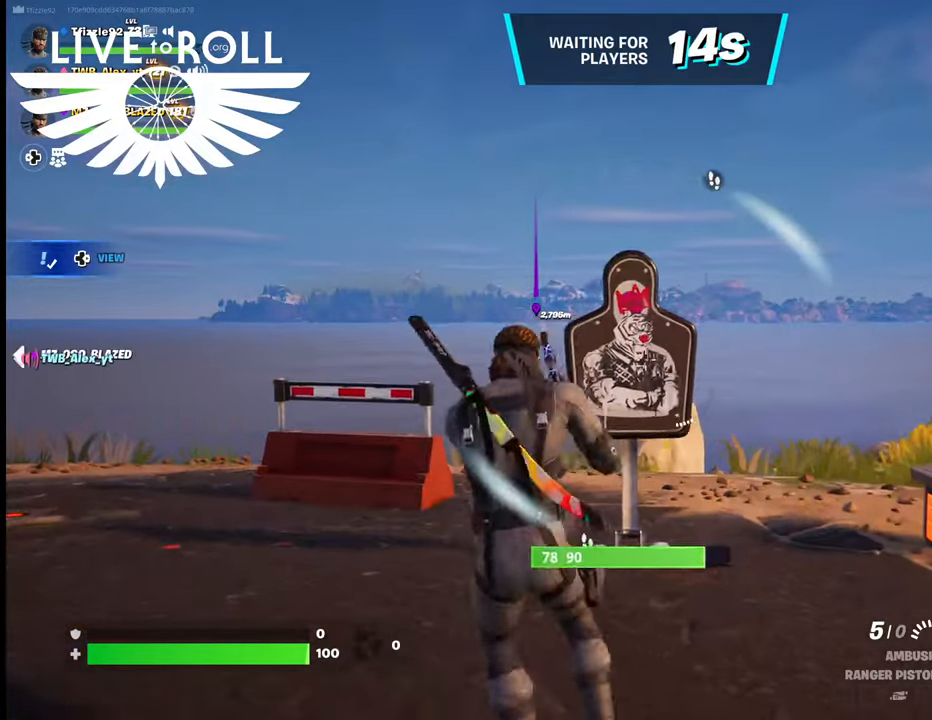
{"buttons": ["R2"], "left_stick": "center", "right_stick": "center", "events": [[167, "R2", "down"]]}
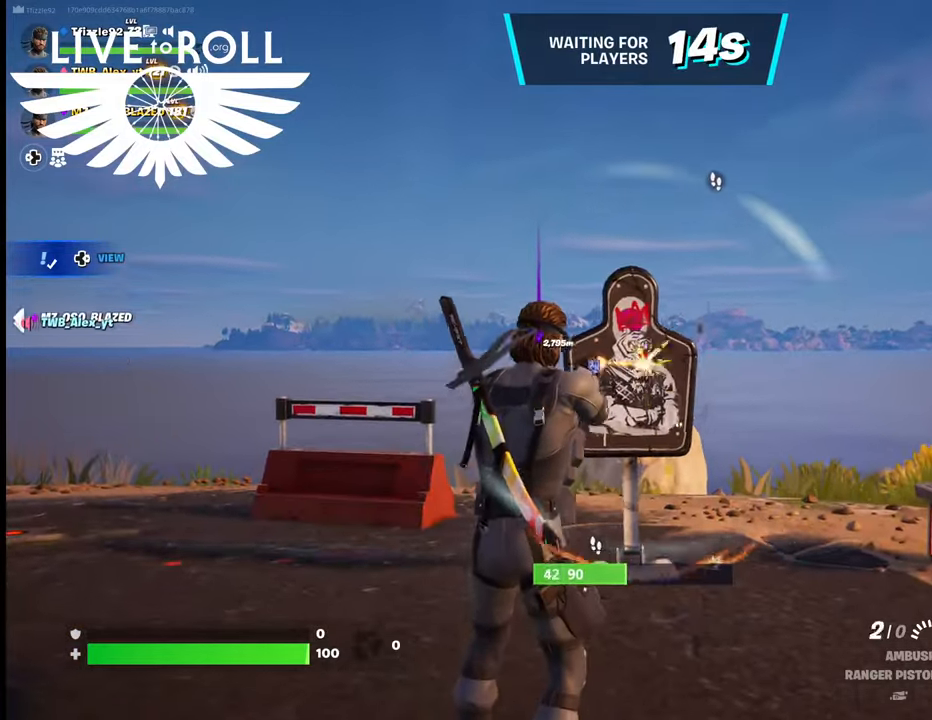
{"buttons": [], "left_stick": "center", "right_stick": "center", "events": [[367, "R2", "up"]]}
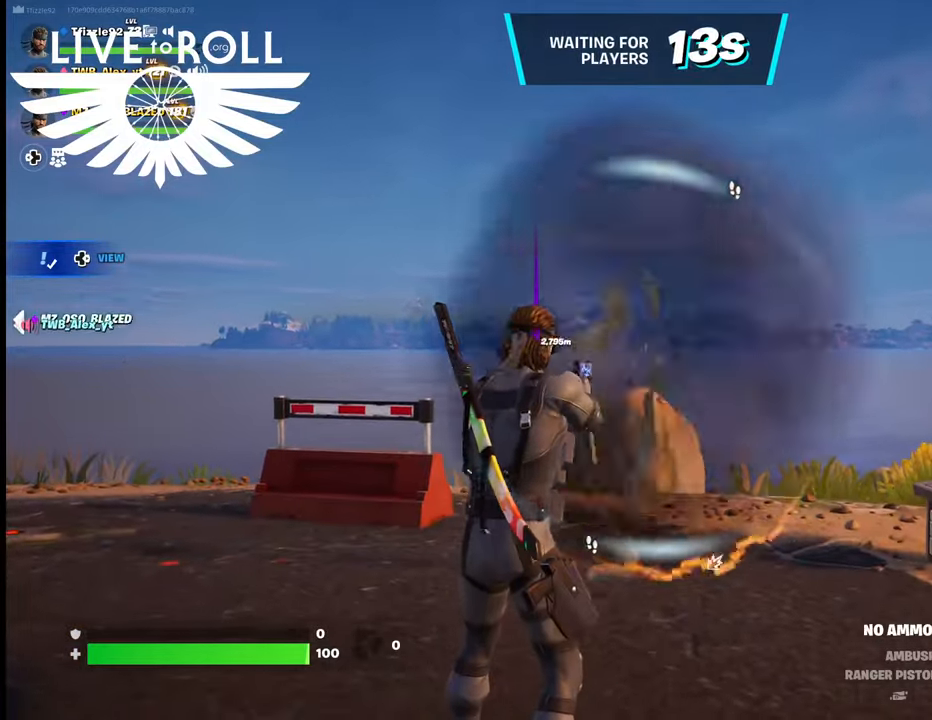
{"buttons": [], "left_stick": "up-left", "right_stick": "center", "events": [[300, "left_stick", "up-left"]]}
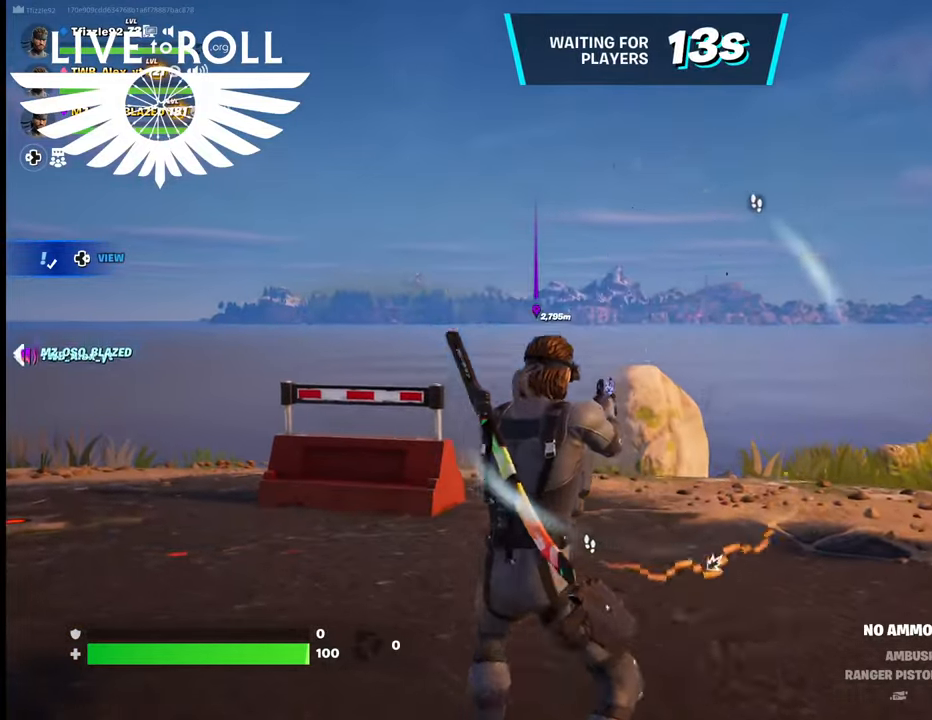
{"buttons": [], "left_stick": "up-left", "right_stick": "right", "events": [[234, "right_stick", "right"]]}
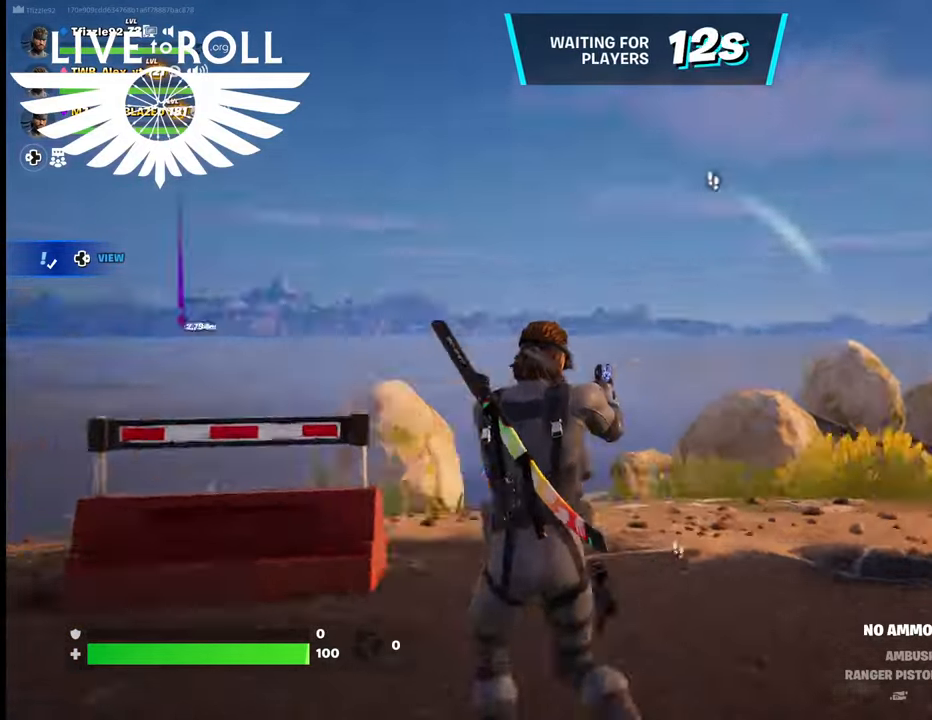
{"buttons": [], "left_stick": "up-left", "right_stick": "right", "events": []}